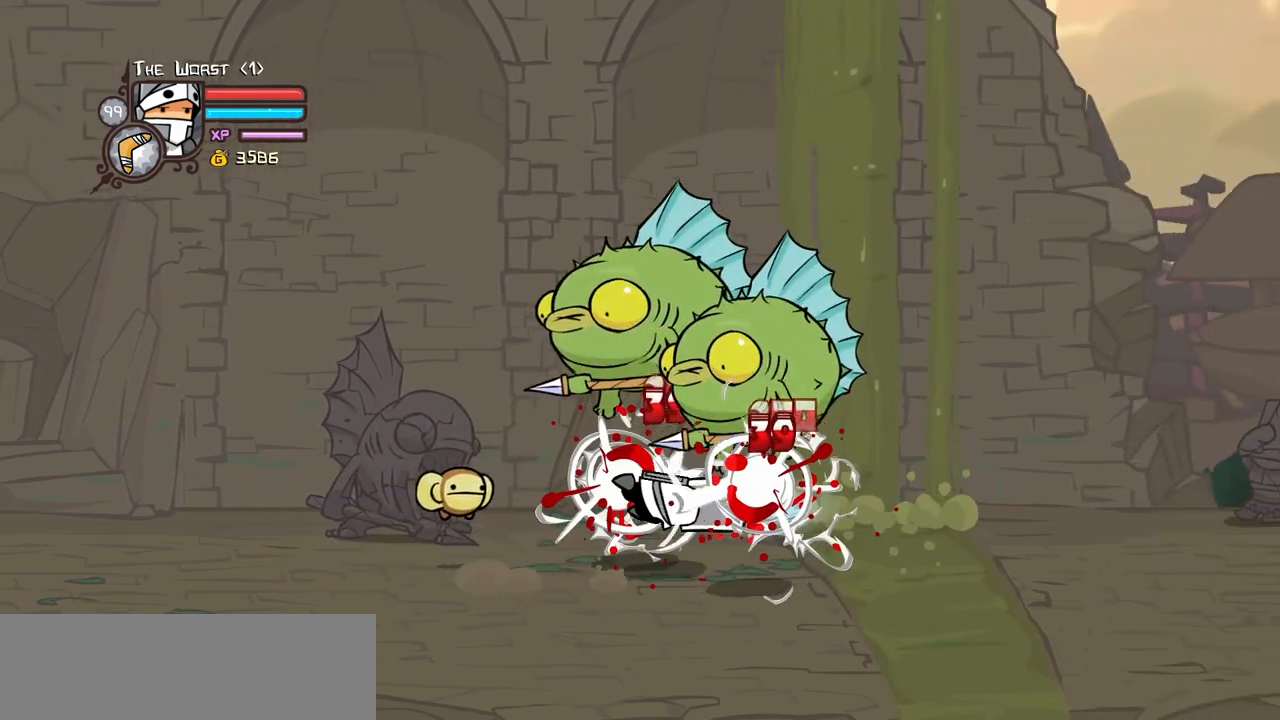
Gameplay with keyboard; each line is a JSON object with the keys held at the frame after it. "events" lists presses ("down") and releases ("up") of "block", "down", "heavy", "item", "iteml", "itemr", "jump", "left", "light", "magic", "right" and "up" between this image and that frame as [ms after this image, input, new state], when the widget could be followed in between. No other keys are recorded. Mouse input is not recorded. Key names are as the overlay labels them; some are game actions (e.g. jump) rather than physical keys.
{"keys": ["left"], "events": [[150, "heavy", "up"]]}
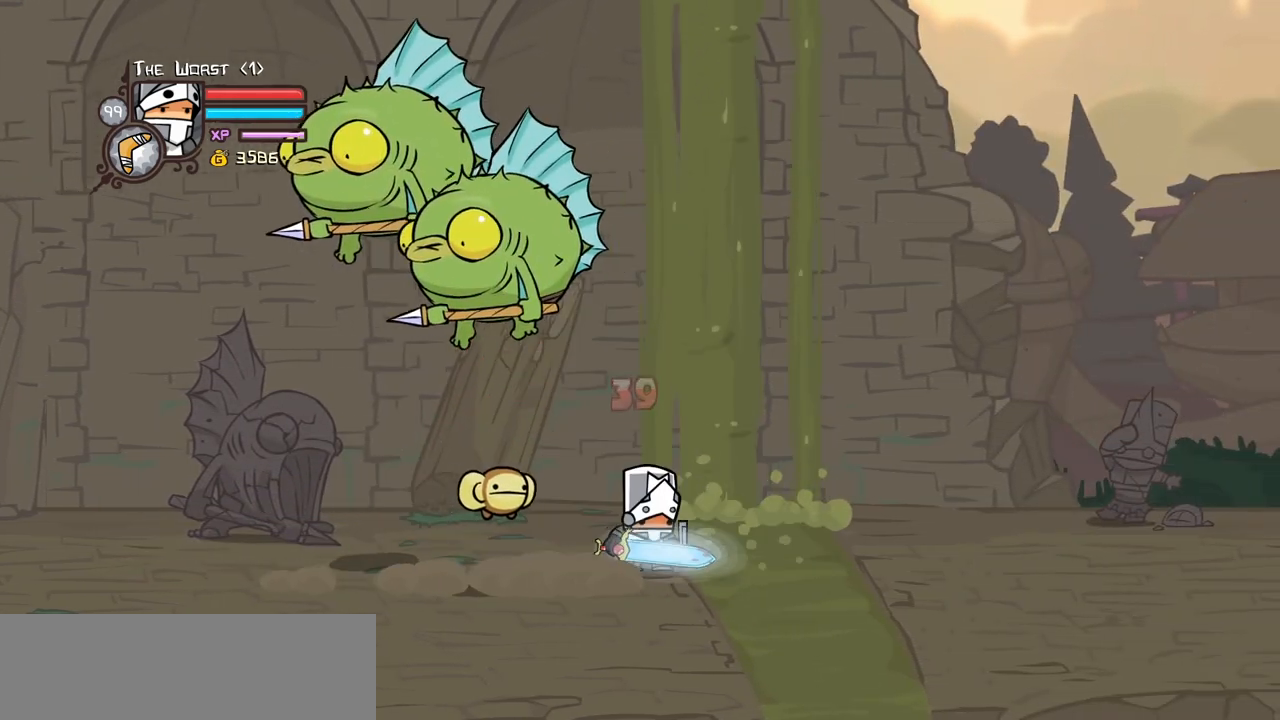
{"keys": ["left", "light"], "events": [[300, "light", "down"]]}
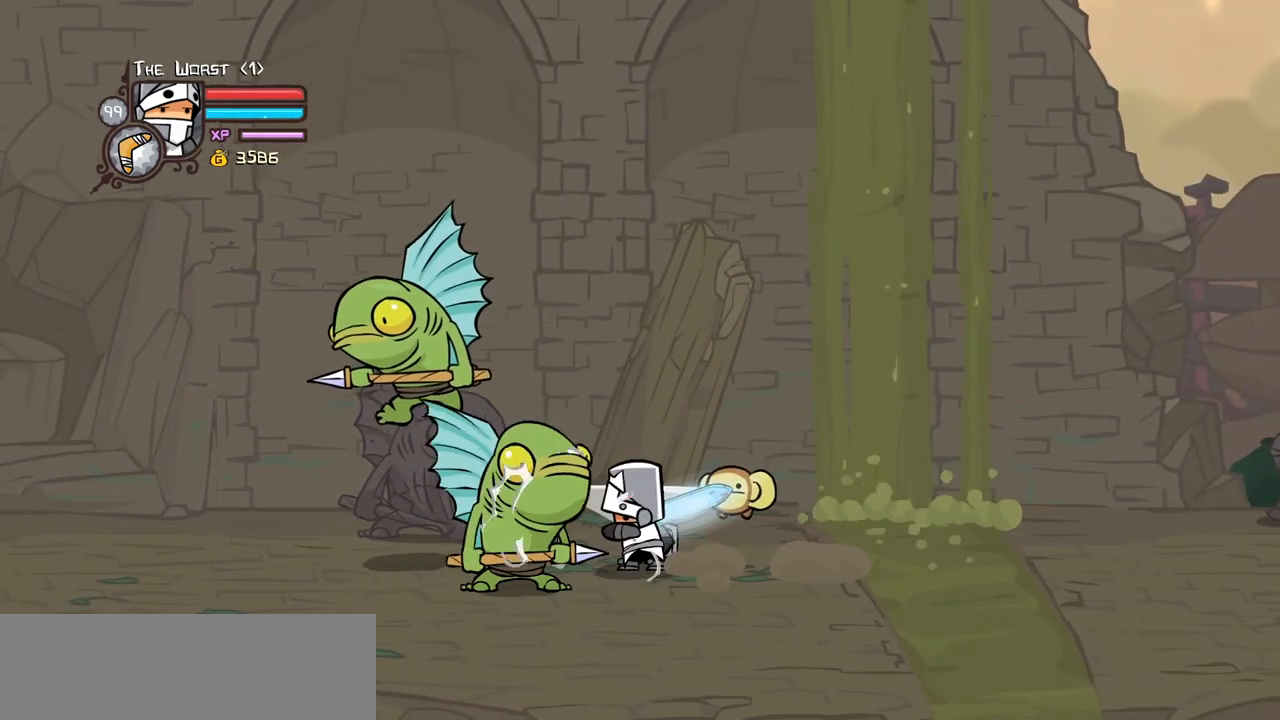
{"keys": ["left", "light"], "events": [[234, "light", "up"], [284, "light", "down"]]}
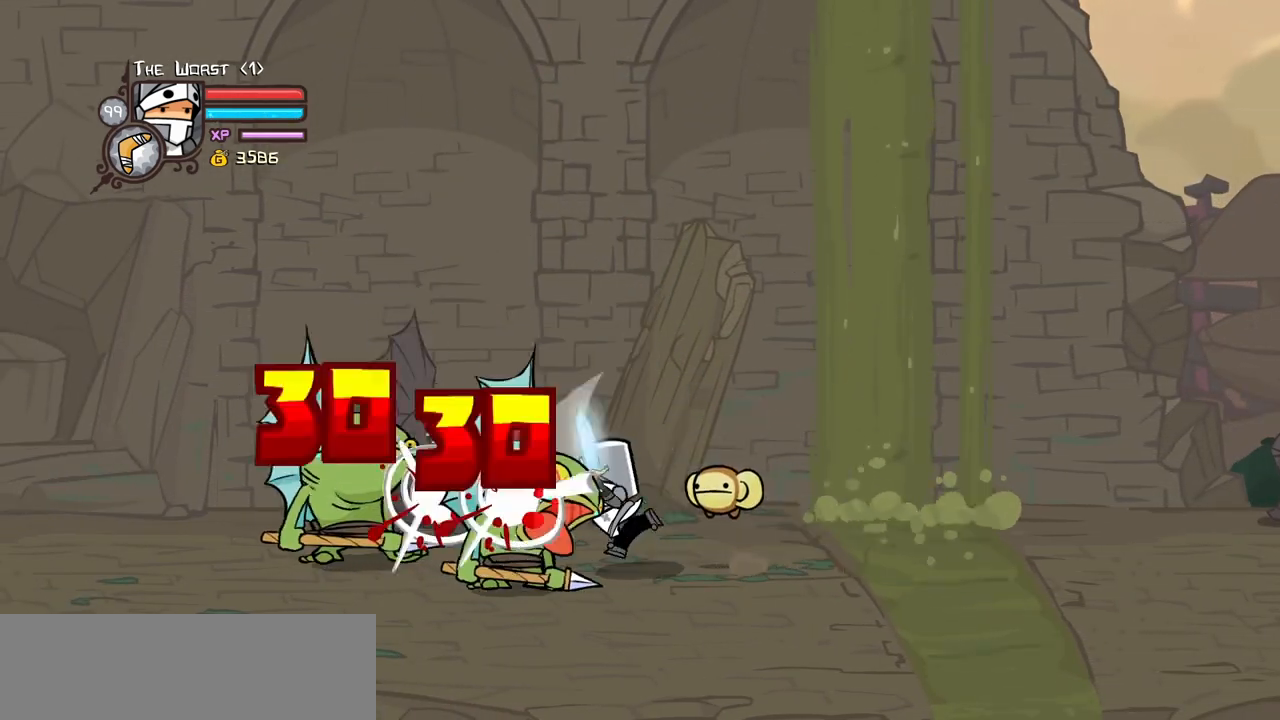
{"keys": ["left"], "events": [[17, "heavy", "down"], [50, "light", "up"], [484, "heavy", "up"]]}
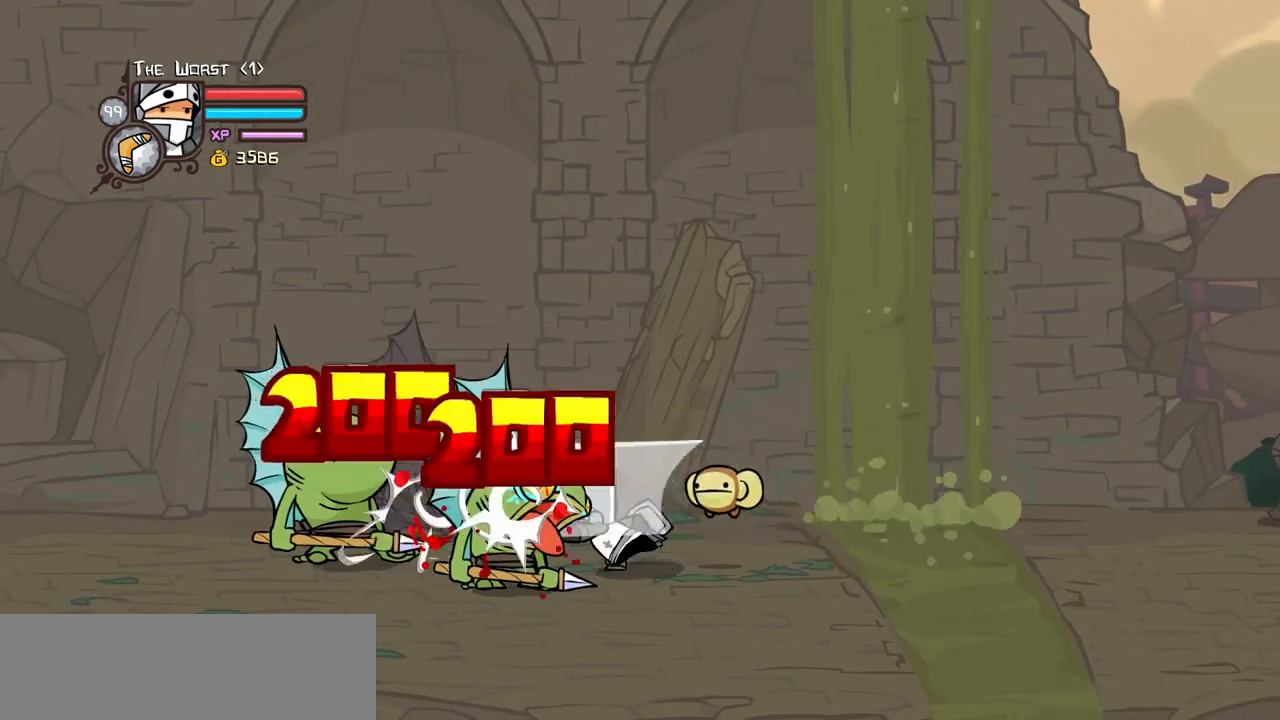
{"keys": ["heavy", "right"], "events": [[67, "heavy", "down"], [67, "left", "up"], [217, "heavy", "up"], [267, "heavy", "down"], [300, "right", "down"]]}
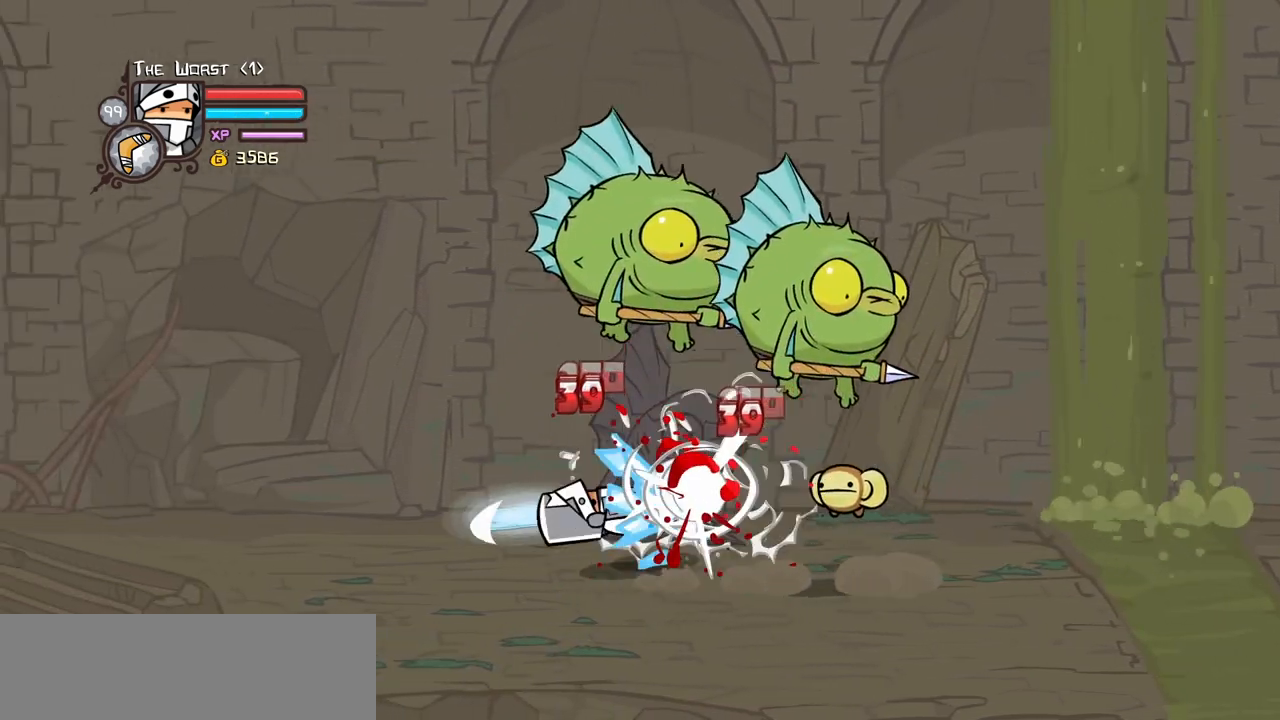
{"keys": ["right"], "events": [[50, "heavy", "up"]]}
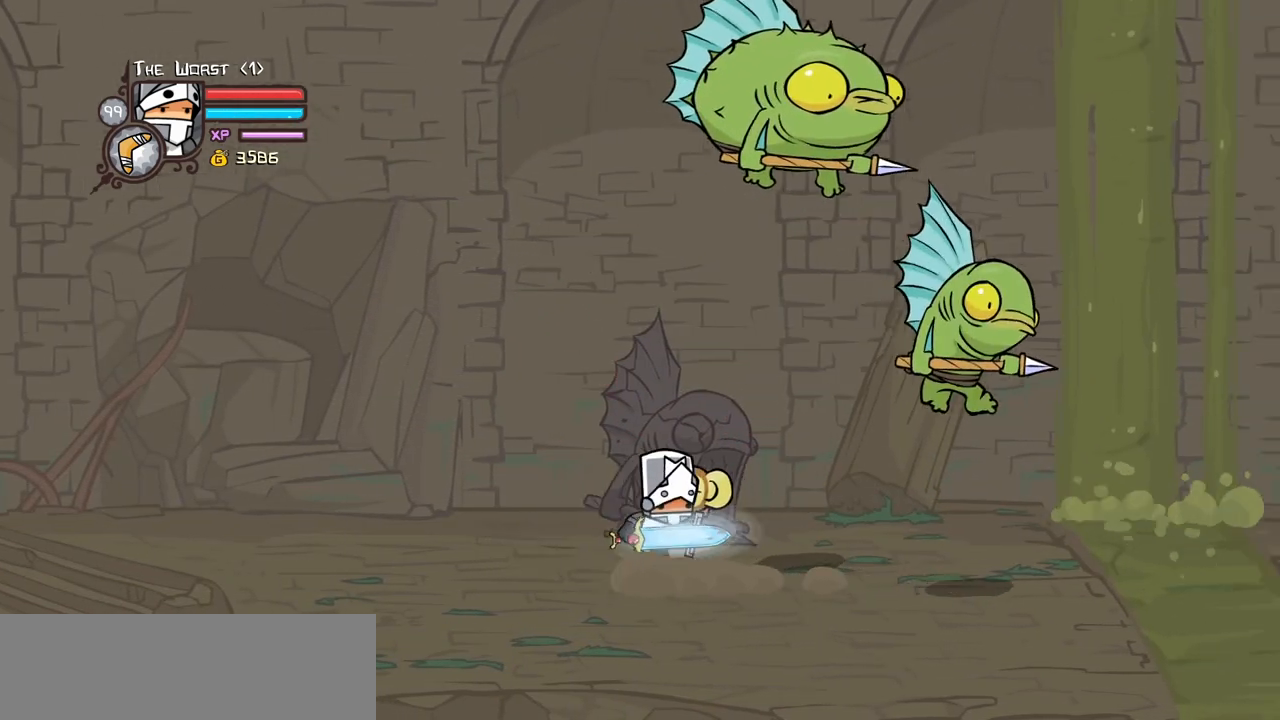
{"keys": ["light"], "events": [[200, "light", "down"], [384, "light", "up"], [384, "right", "up"], [434, "light", "down"]]}
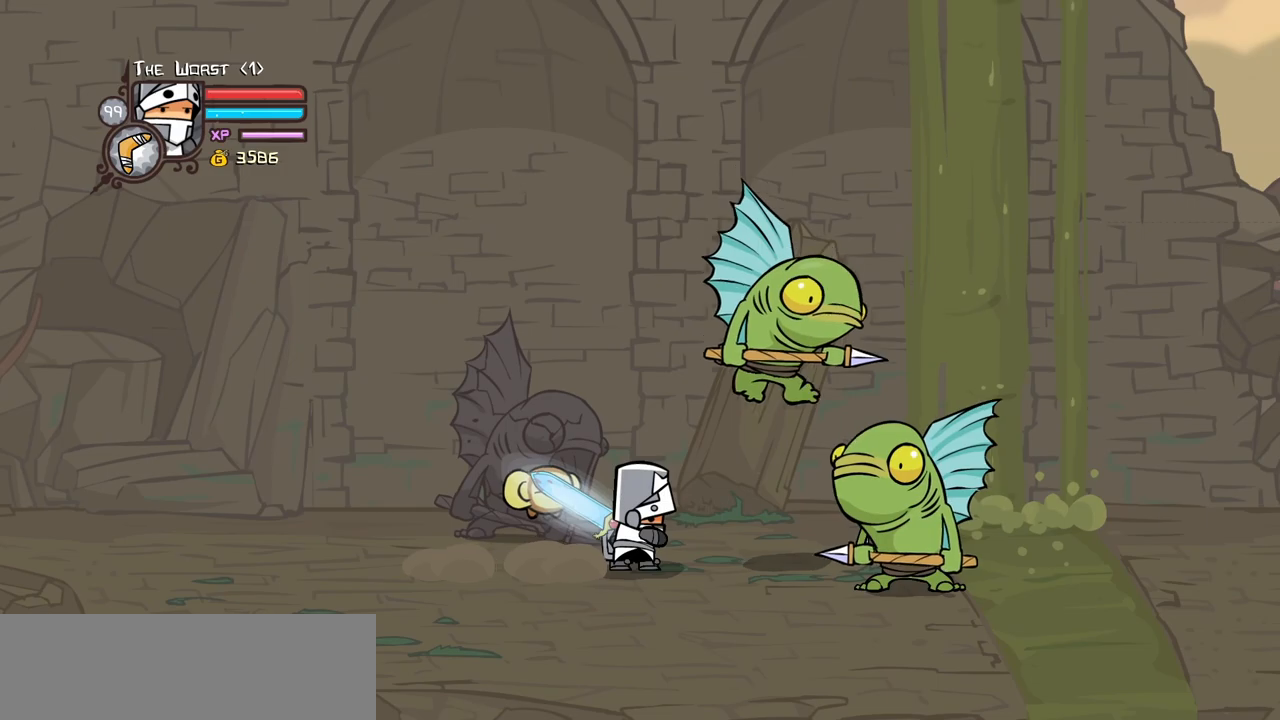
{"keys": ["heavy"], "events": [[117, "light", "up"], [167, "light", "down"], [450, "heavy", "down"], [450, "light", "up"]]}
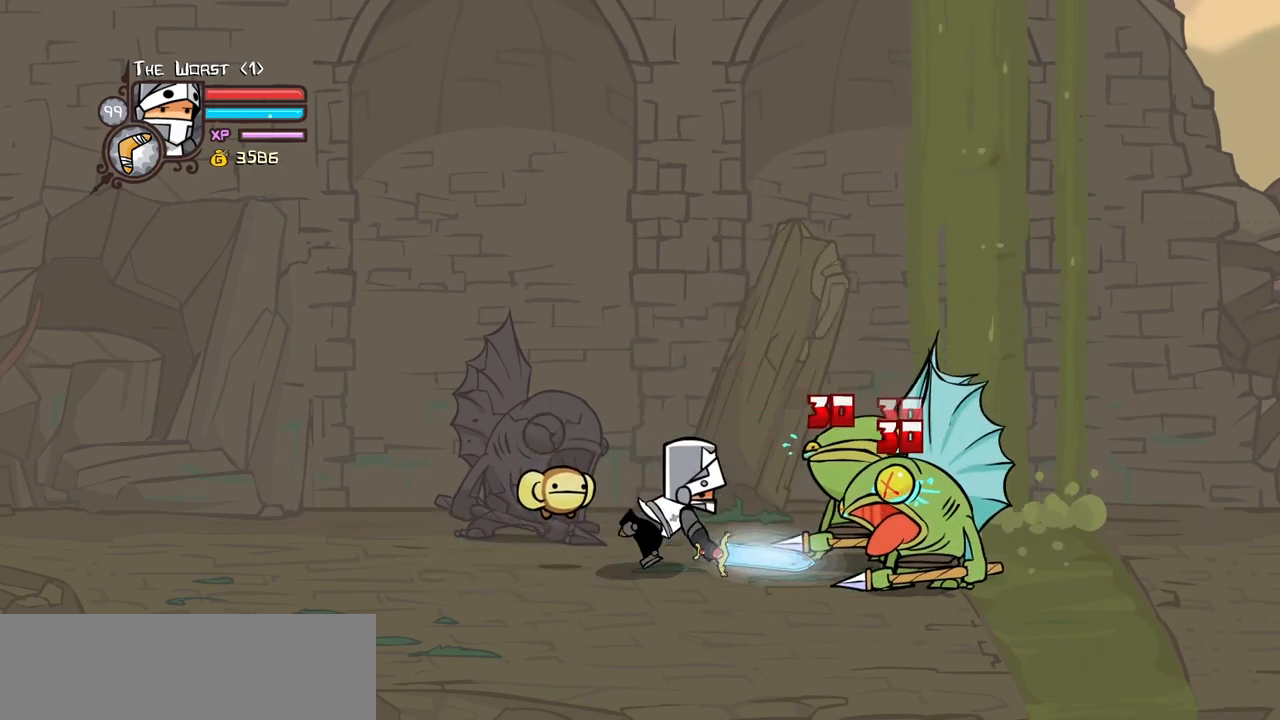
{"keys": ["heavy"], "events": [[317, "heavy", "up"], [367, "heavy", "down"]]}
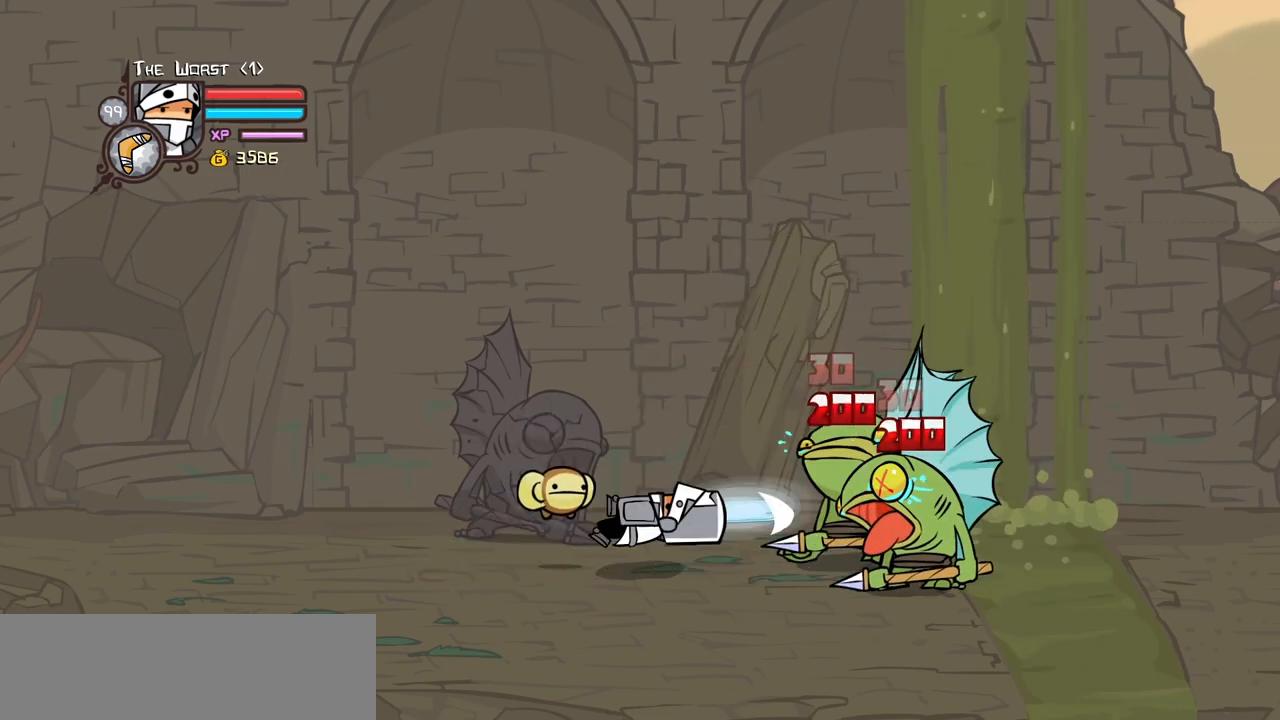
{"keys": ["left"], "events": [[50, "heavy", "up"], [100, "heavy", "down"], [150, "left", "down"], [334, "heavy", "up"]]}
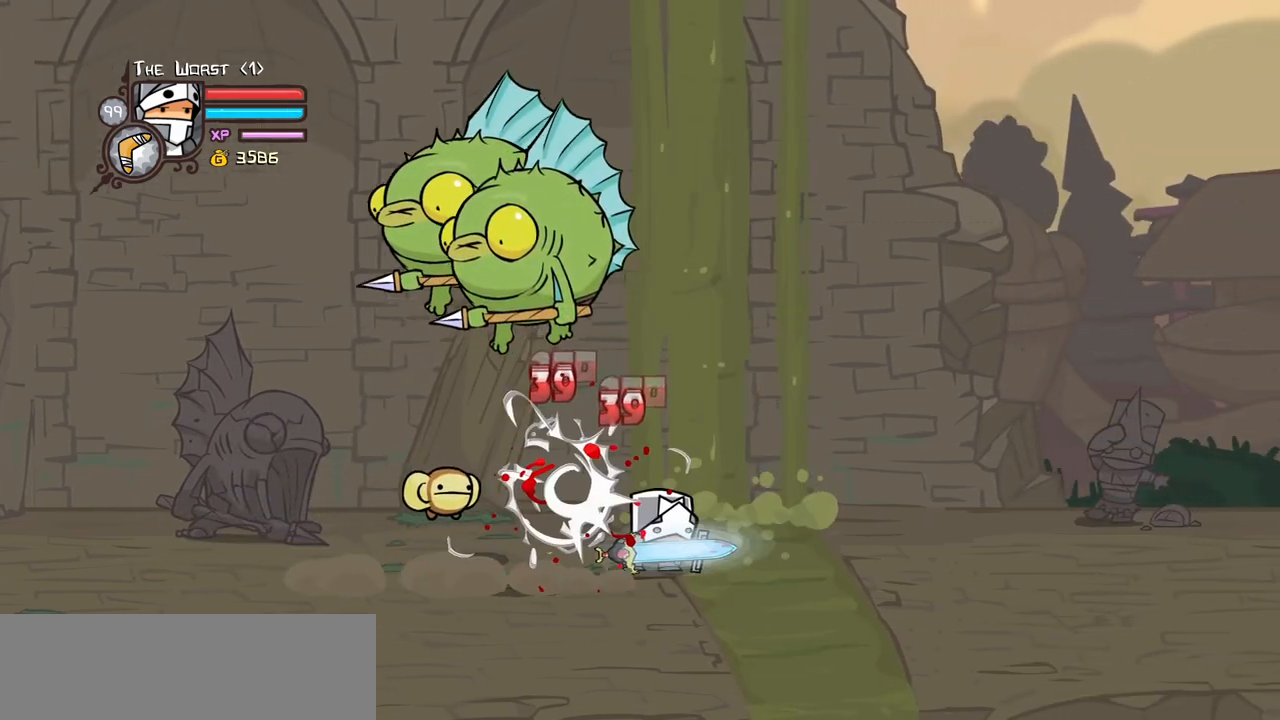
{"keys": ["left", "light"], "events": [[500, "light", "down"]]}
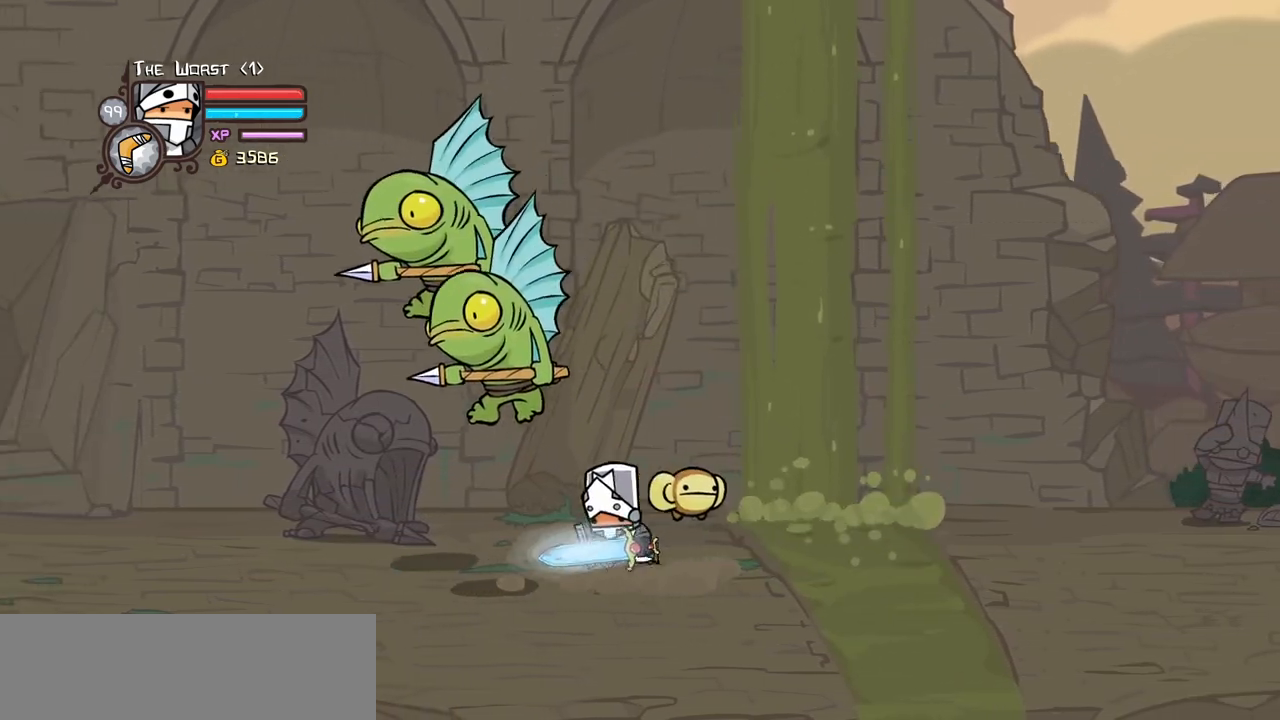
{"keys": ["left", "light"], "events": [[184, "light", "up"], [234, "light", "down"], [417, "light", "up"], [467, "light", "down"]]}
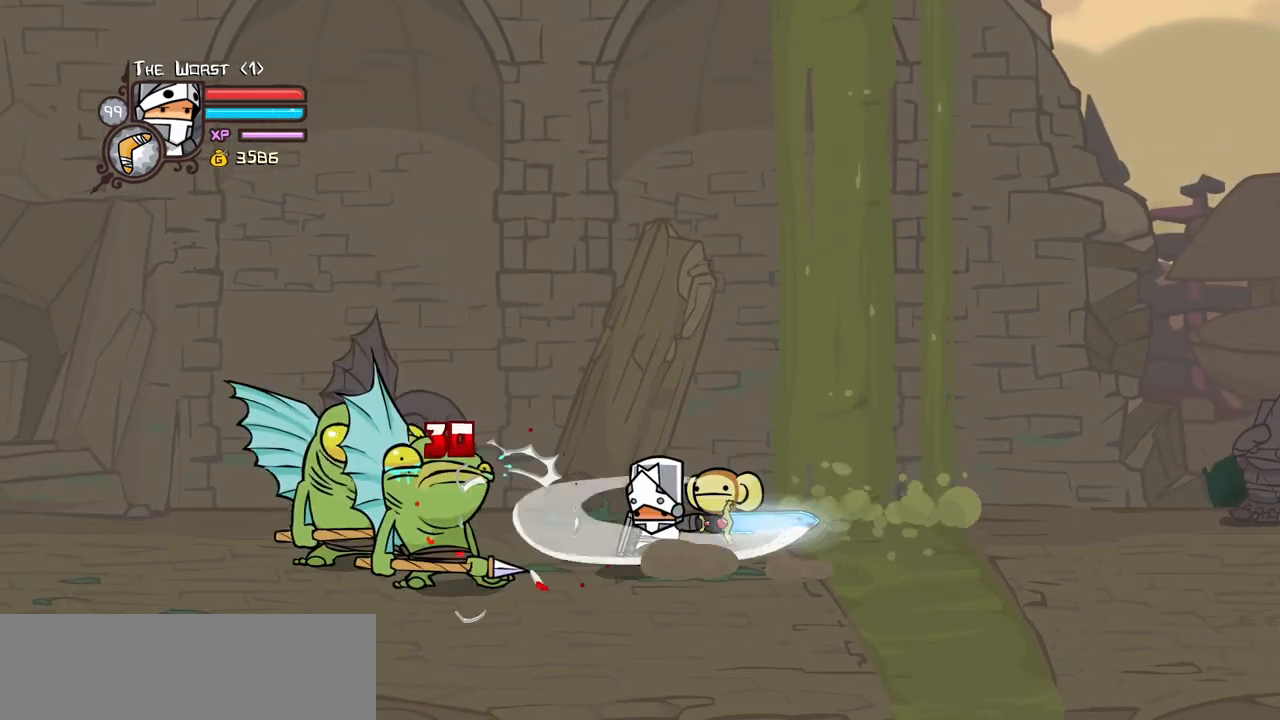
{"keys": ["heavy"], "events": [[200, "heavy", "down"], [250, "light", "up"], [334, "left", "up"]]}
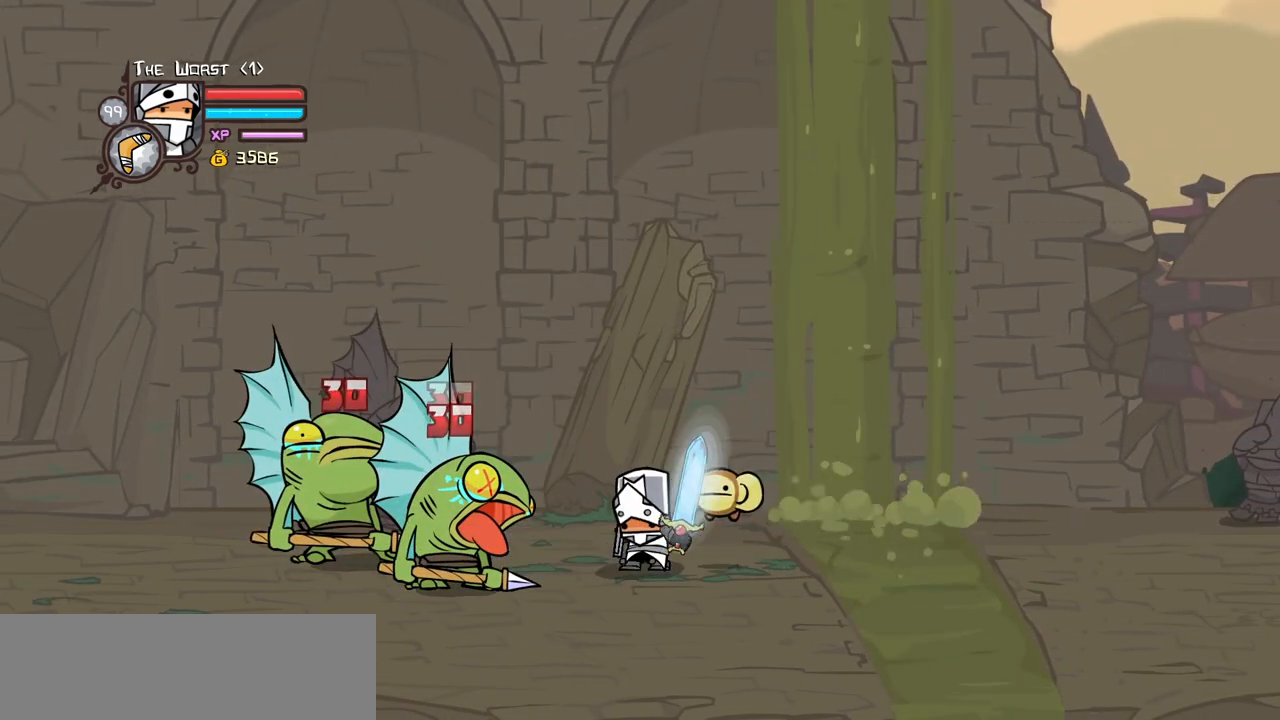
{"keys": ["heavy", "right"], "events": [[117, "heavy", "up"], [217, "heavy", "down"], [350, "heavy", "up"], [400, "heavy", "down"], [500, "right", "down"]]}
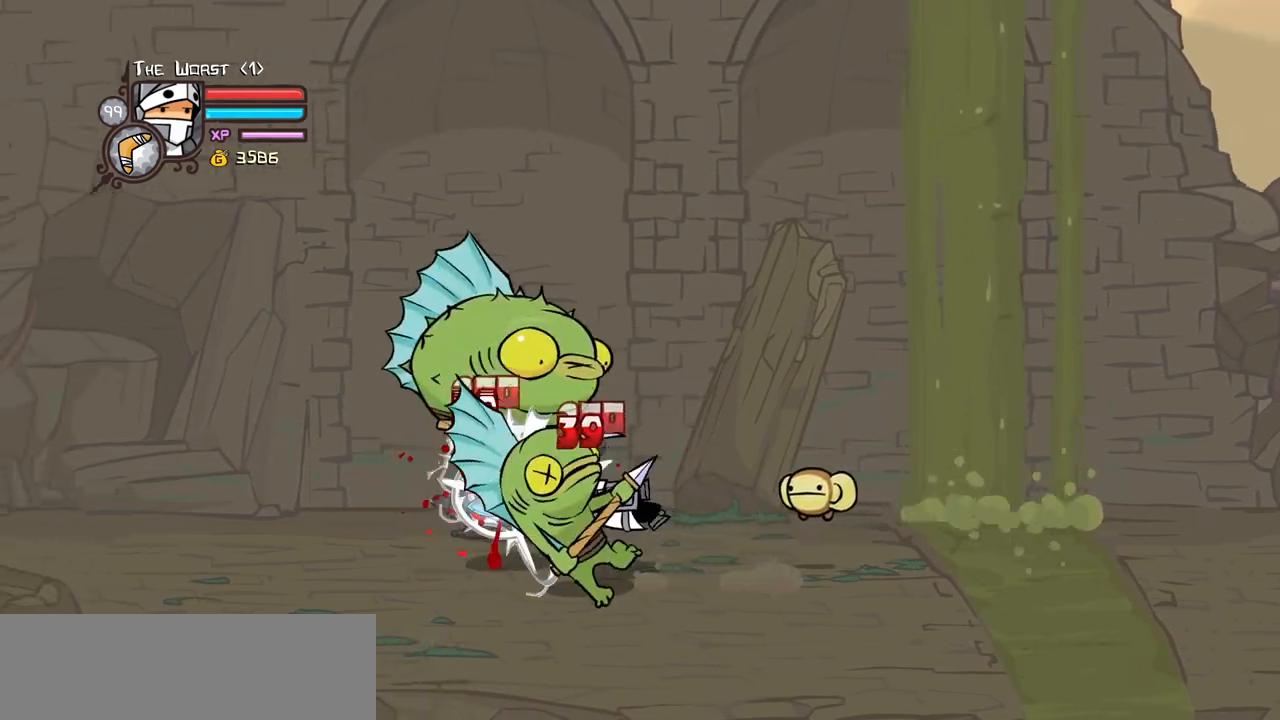
{"keys": ["right"], "events": [[184, "heavy", "up"]]}
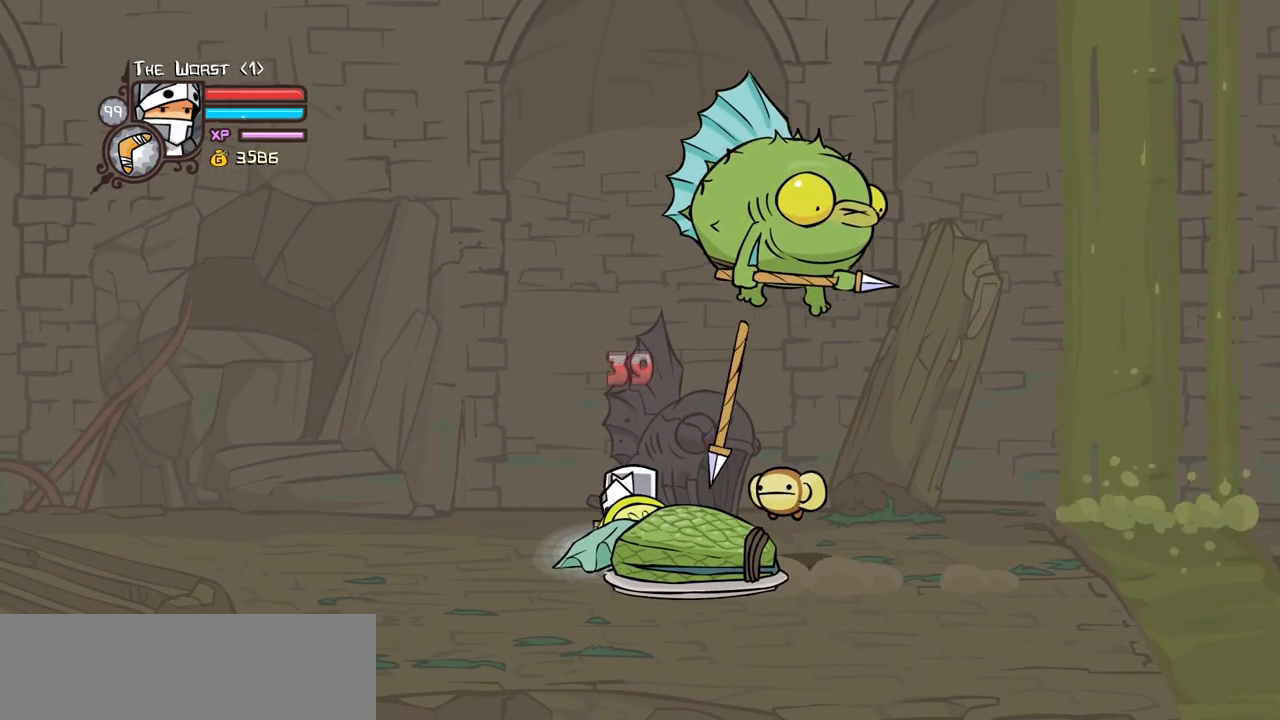
{"keys": ["light", "right"], "events": [[300, "light", "down"], [434, "light", "up"], [484, "light", "down"]]}
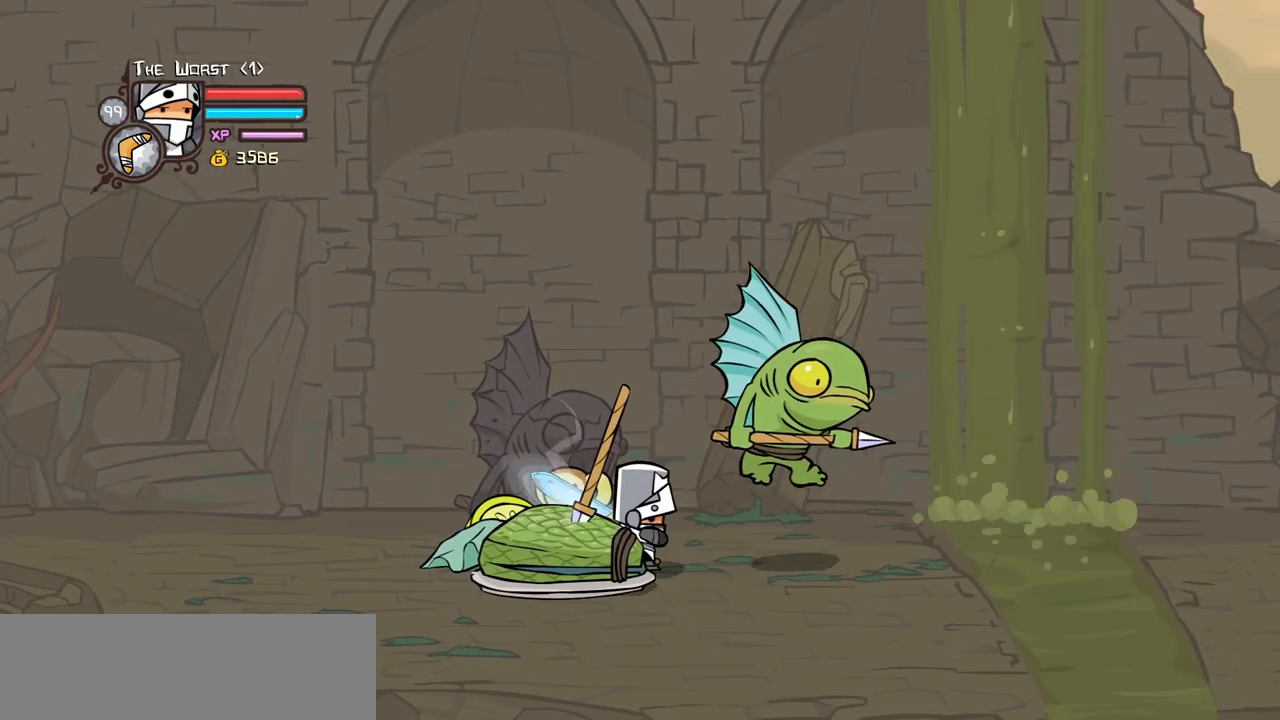
{"keys": ["heavy", "right"], "events": [[167, "light", "up"], [217, "light", "down"], [450, "heavy", "down"], [500, "light", "up"]]}
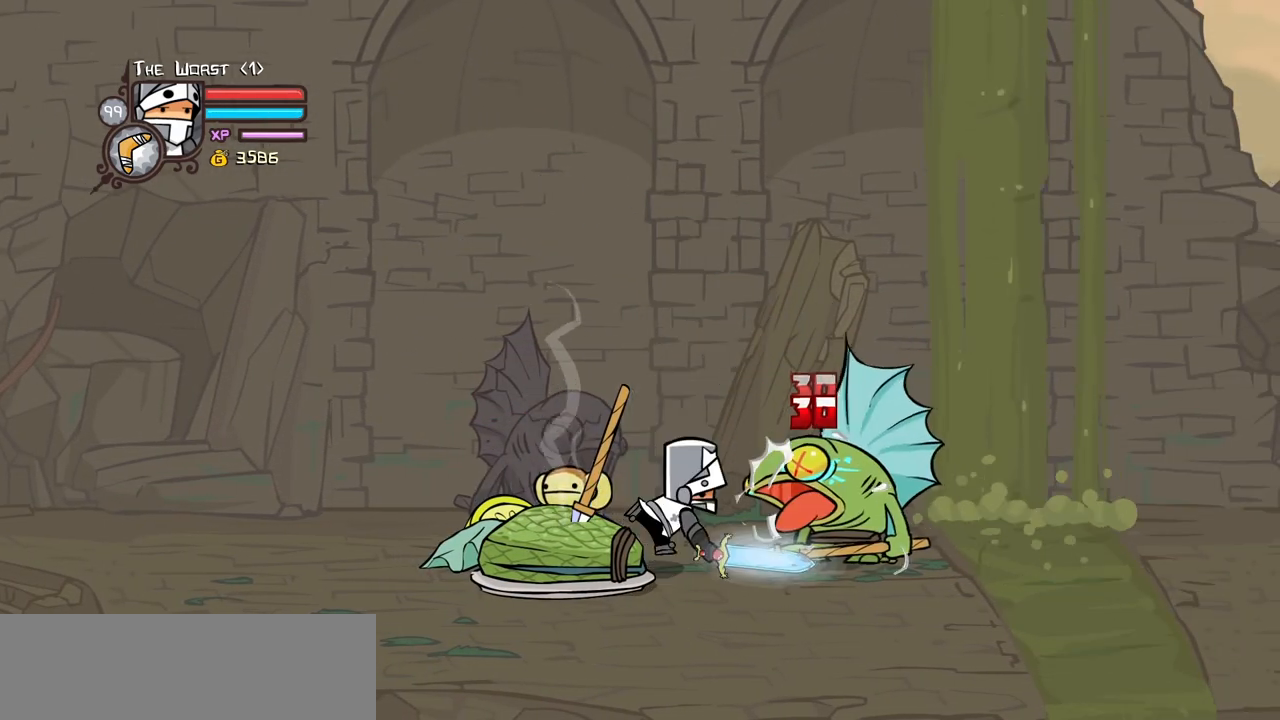
{"keys": ["heavy", "right"], "events": [[367, "heavy", "up"], [417, "heavy", "down"]]}
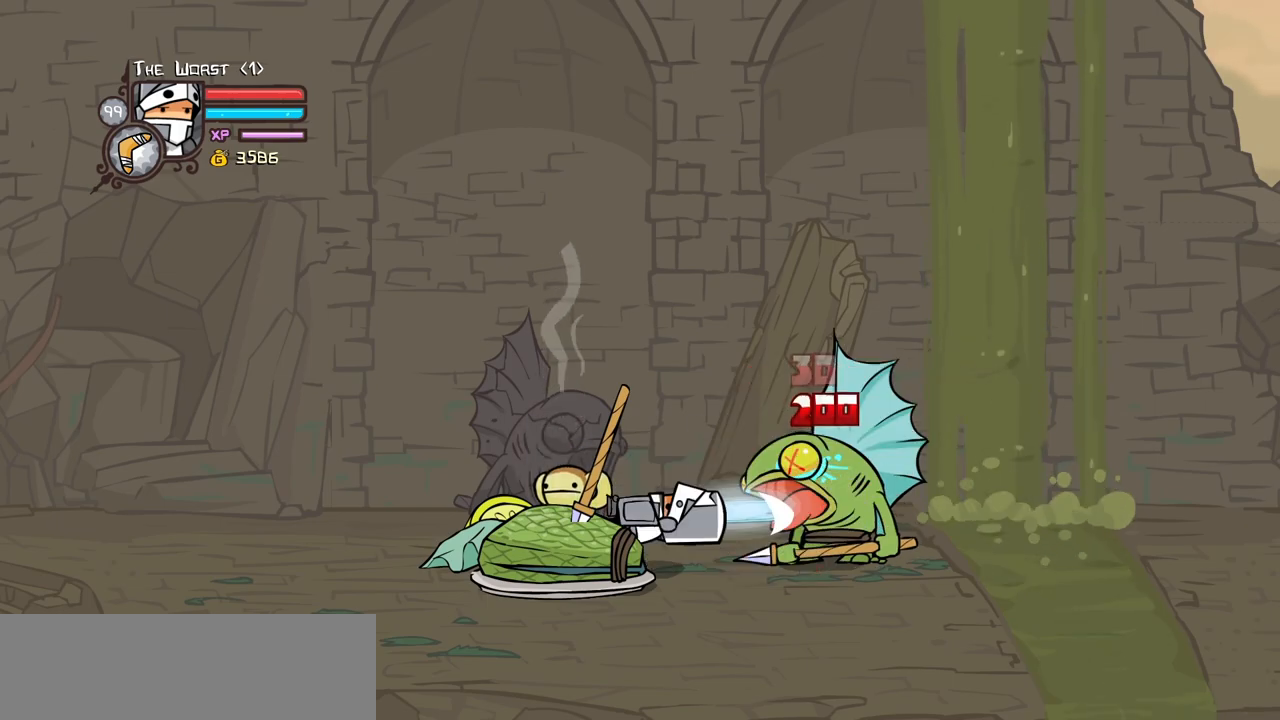
{"keys": ["right"], "events": [[100, "heavy", "up"], [150, "heavy", "down"], [434, "heavy", "up"]]}
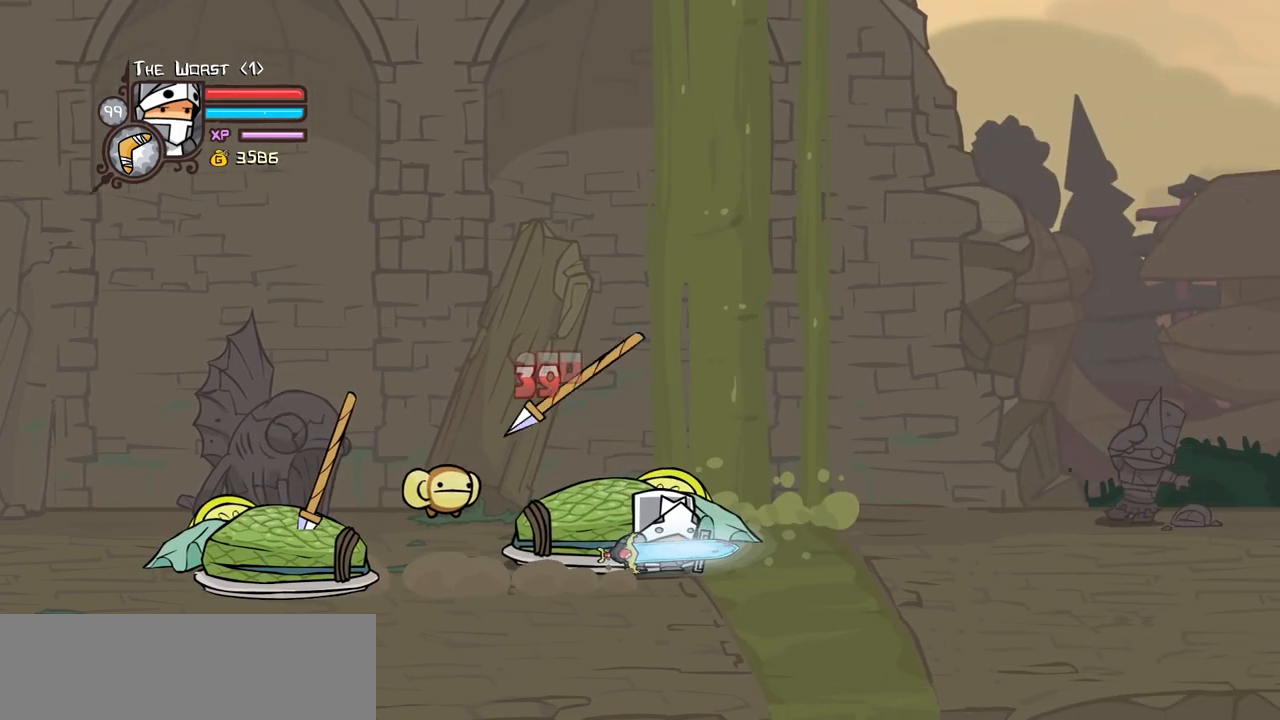
{"keys": ["right"], "events": [[300, "jump", "down"], [500, "jump", "up"]]}
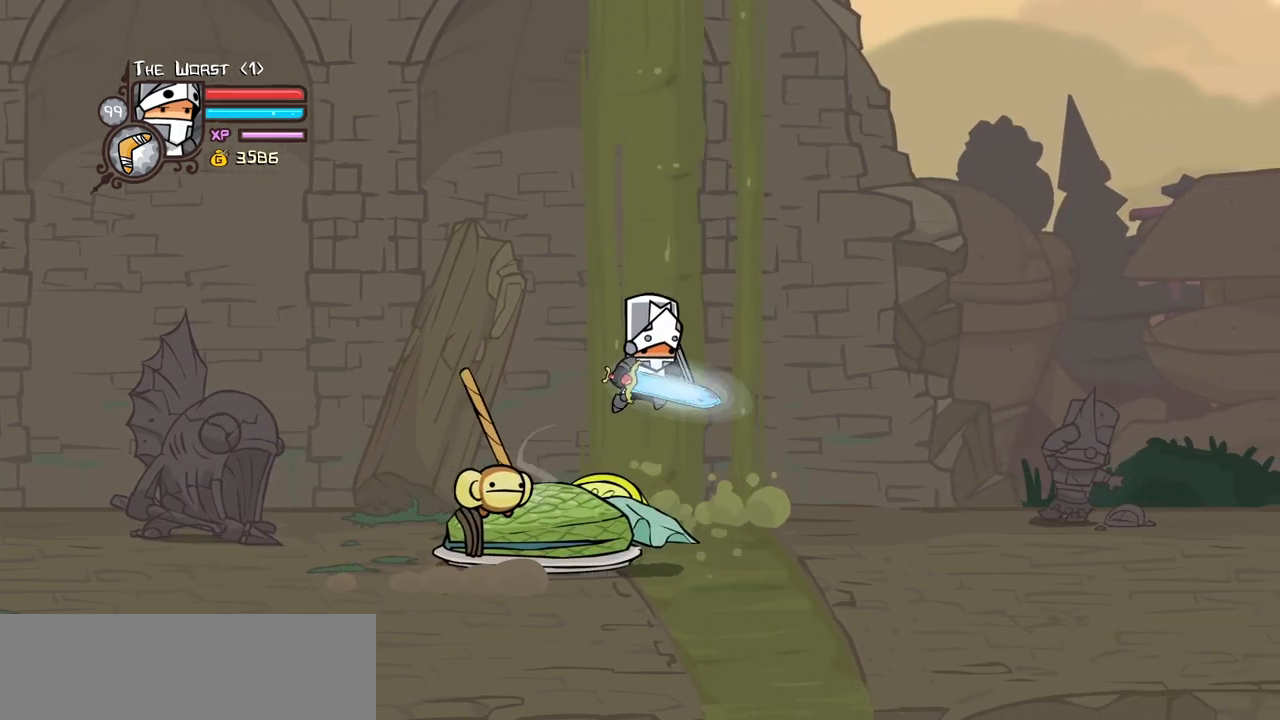
{"keys": ["right", "up"], "events": [[284, "up", "down"]]}
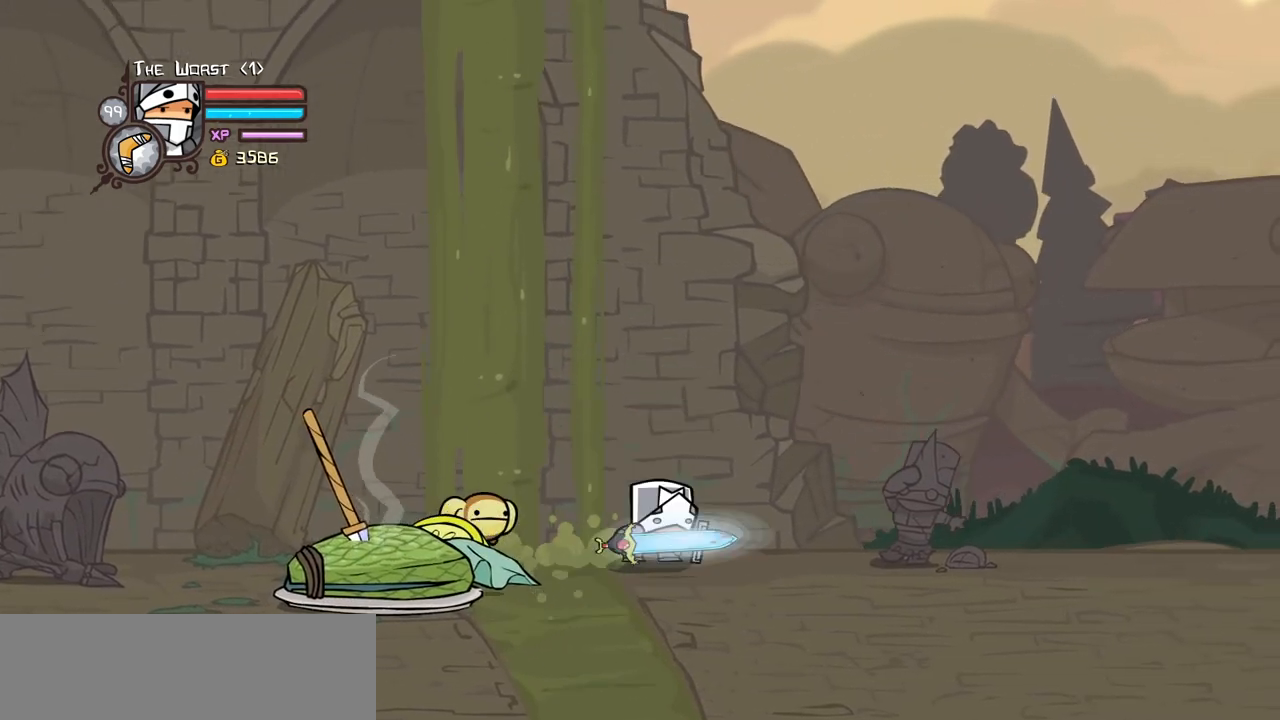
{"keys": ["heavy", "right"], "events": [[150, "up", "up"], [334, "heavy", "down"], [334, "jump", "down"], [484, "jump", "up"]]}
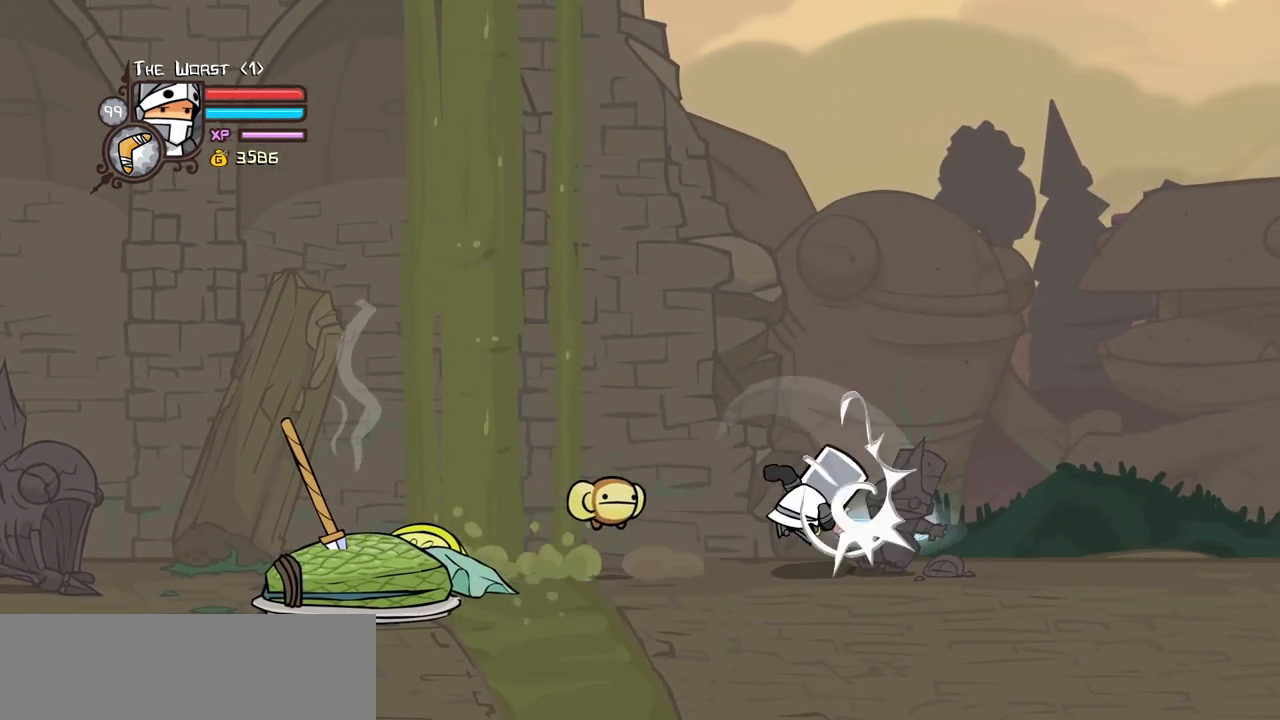
{"keys": ["heavy", "light"], "events": [[34, "heavy", "up"], [67, "heavy", "down"], [67, "right", "up"], [450, "light", "down"]]}
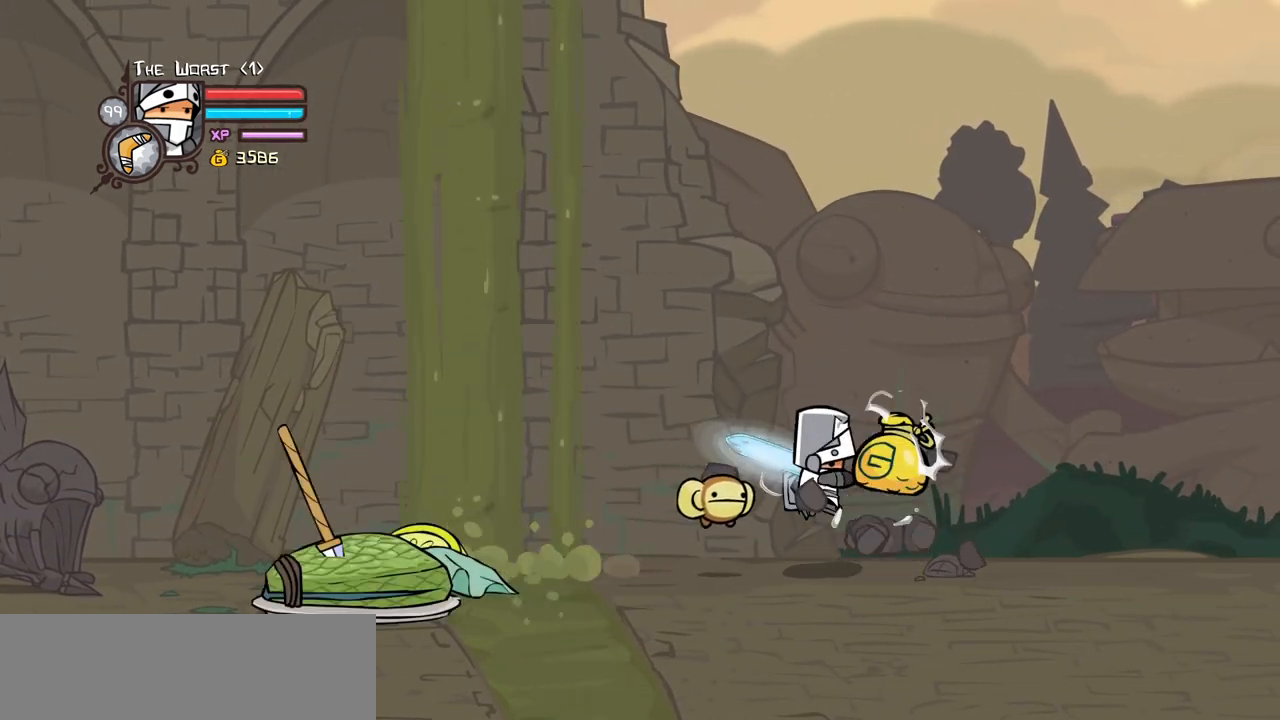
{"keys": ["right"], "events": [[34, "heavy", "up"], [184, "light", "up"], [467, "right", "down"]]}
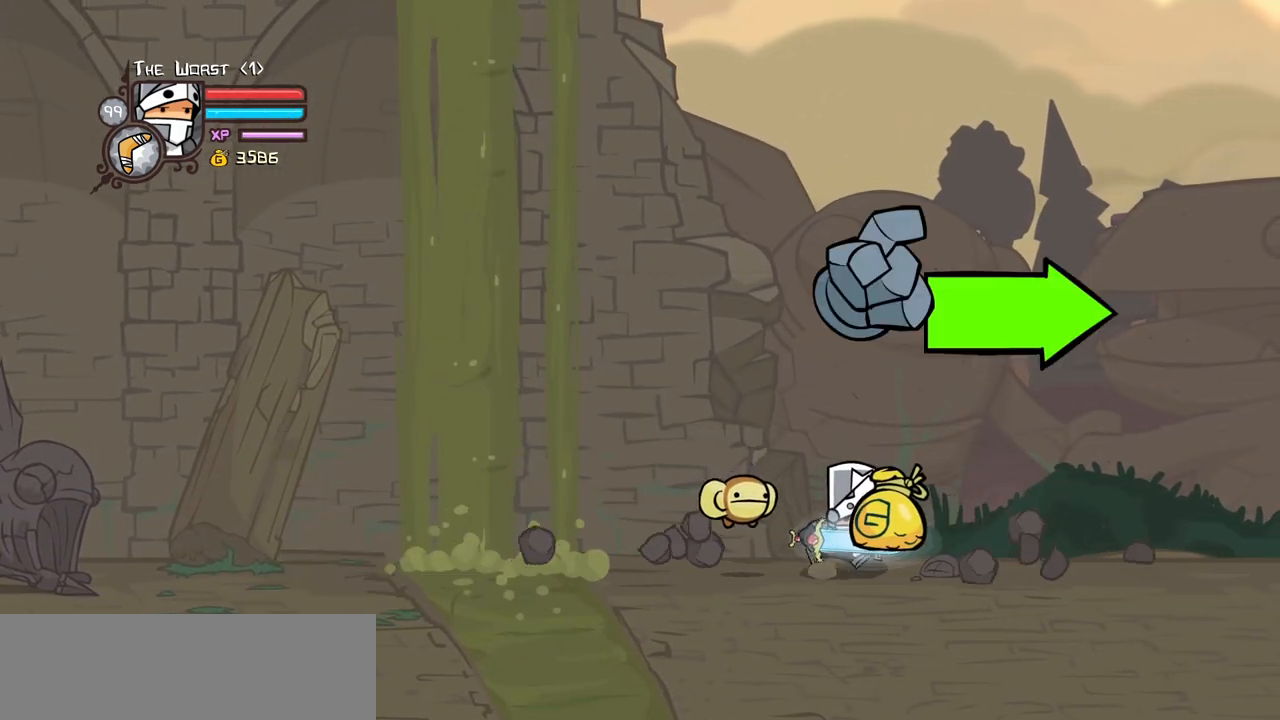
{"keys": ["item", "jump", "right"], "events": [[150, "down", "down"], [150, "jump", "down"], [200, "item", "down"], [300, "down", "up"]]}
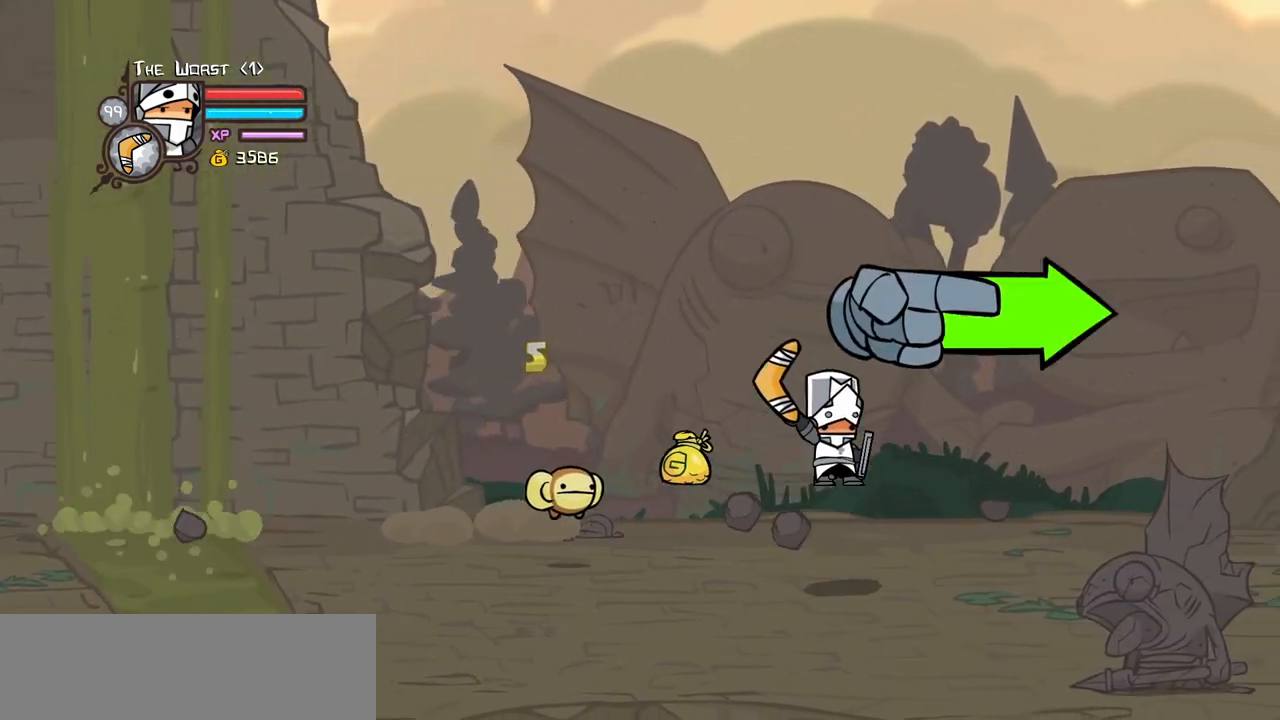
{"keys": ["item", "jump", "right"], "events": [[300, "up", "down"], [500, "up", "up"]]}
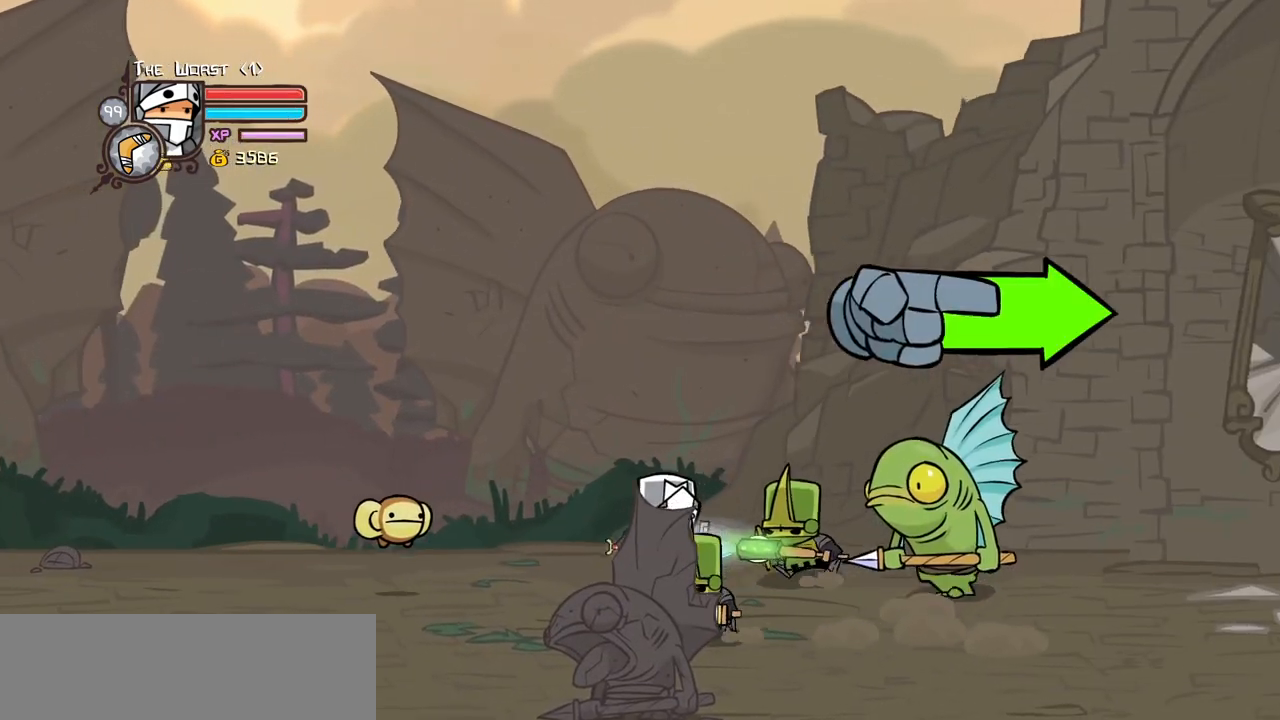
{"keys": [], "events": [[50, "item", "up"], [50, "jump", "up"], [234, "jump", "down"], [284, "light", "down"], [317, "left", "down"], [367, "jump", "up"], [367, "right", "up"], [417, "left", "up"], [467, "light", "up"]]}
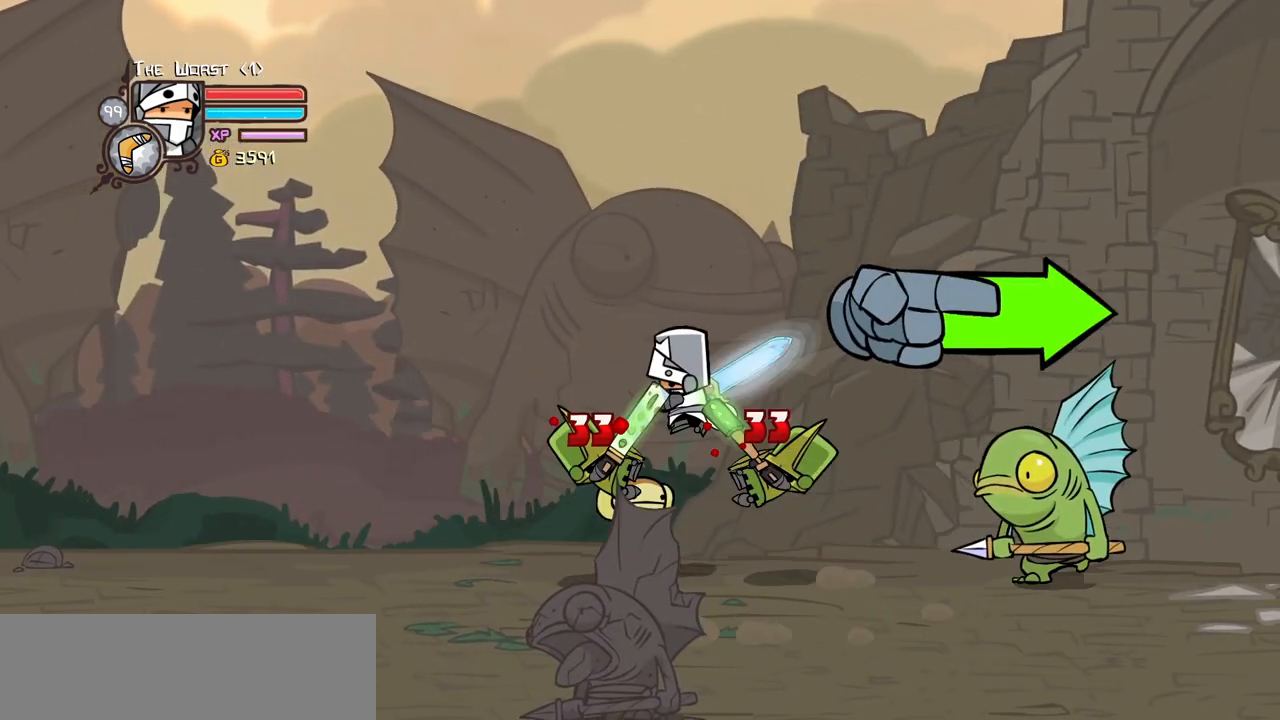
{"keys": ["heavy"], "events": [[17, "light", "down"], [150, "light", "up"], [200, "heavy", "down"], [250, "left", "down"], [334, "left", "up"], [434, "heavy", "up"], [484, "heavy", "down"]]}
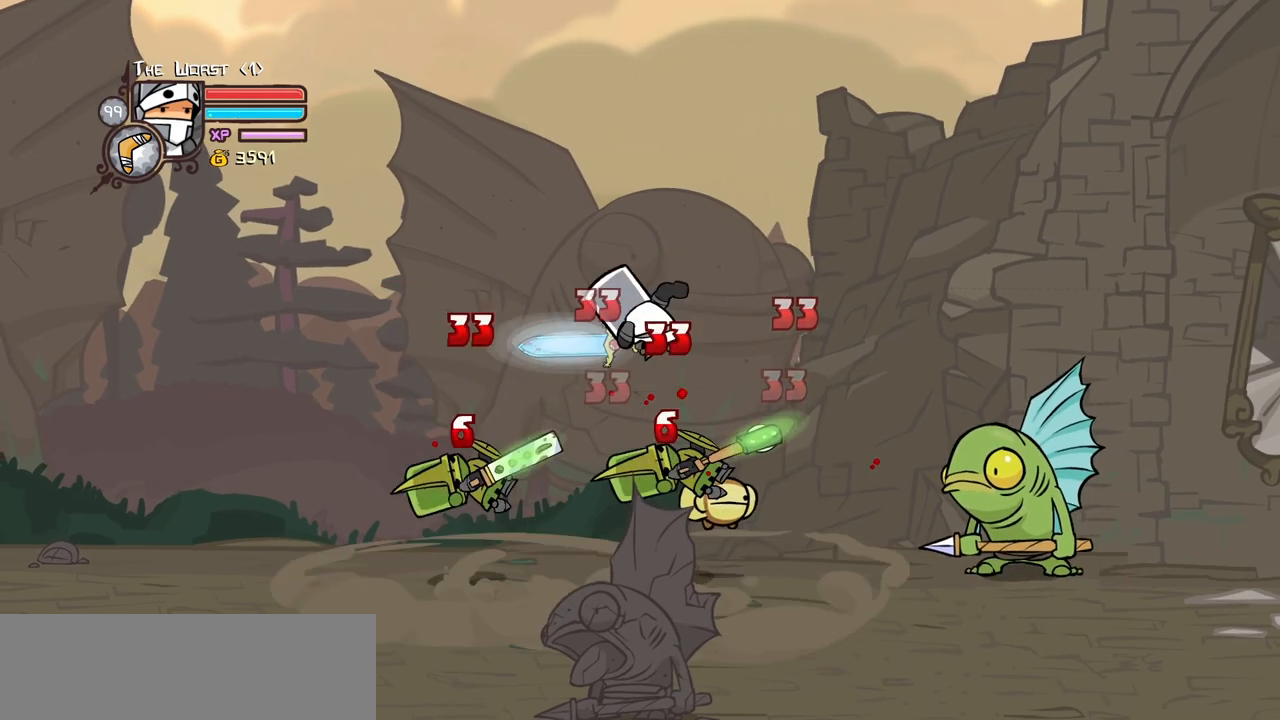
{"keys": ["heavy"], "events": [[167, "heavy", "up"], [300, "light", "down"], [350, "left", "down"], [400, "heavy", "down"], [450, "light", "up"], [500, "left", "up"]]}
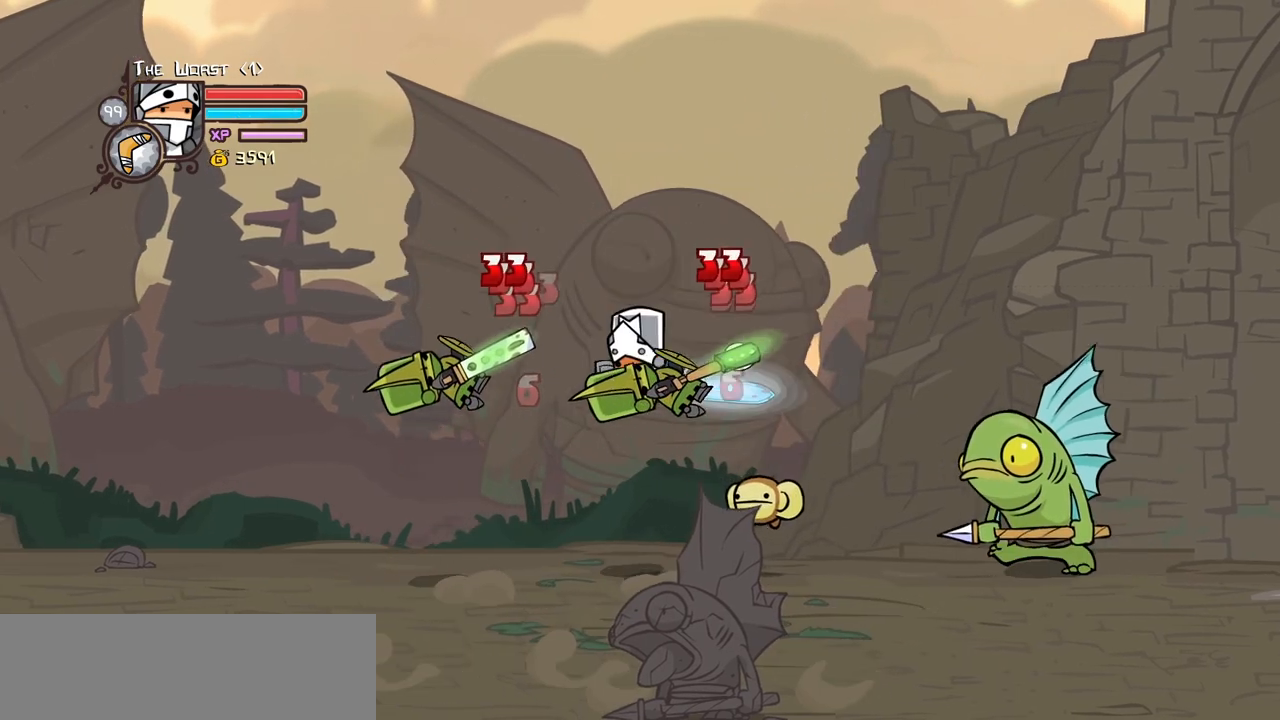
{"keys": ["left", "light"], "events": [[84, "heavy", "up"], [134, "heavy", "down"], [417, "heavy", "up"], [467, "left", "down"], [467, "light", "down"]]}